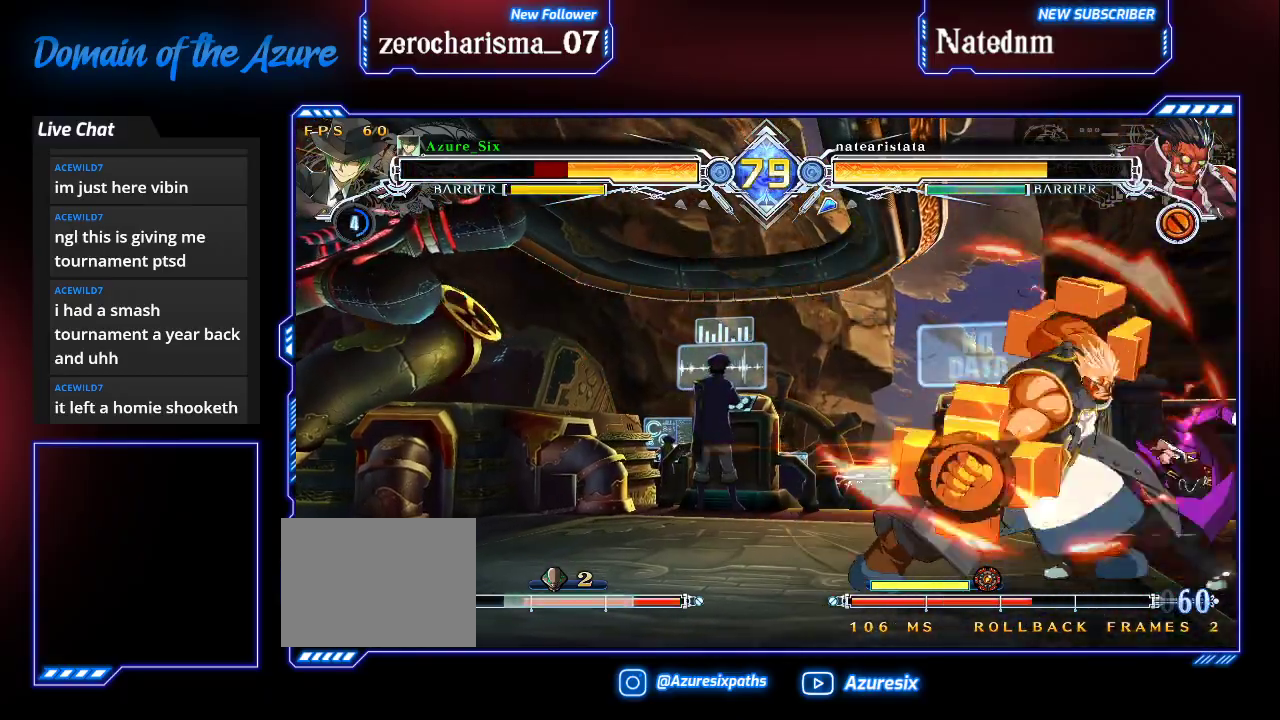
Gameplay with a controller (arcade stick); each line is a JSON object with the inputs held at the frame after it (dt_ms = milliseconds from this image to that frame). "events" lists button and stick changes between this image and that frame as [ms after this image, input, new state], when the widget could be followed in between. Not read: L3 R3.
{"dt_ms": 500, "buttons": [], "left_stick": "down-right"}
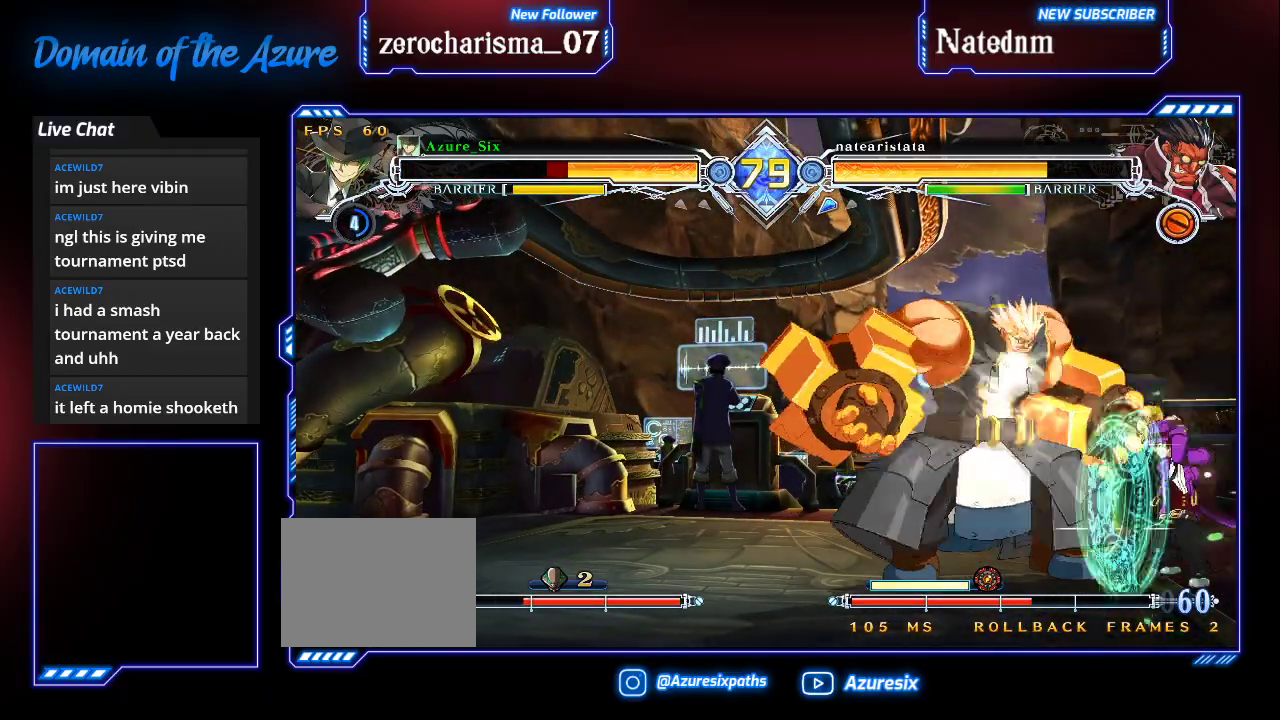
{"dt_ms": 500, "buttons": ["SQUARE", "TRIANGLE"], "left_stick": "center"}
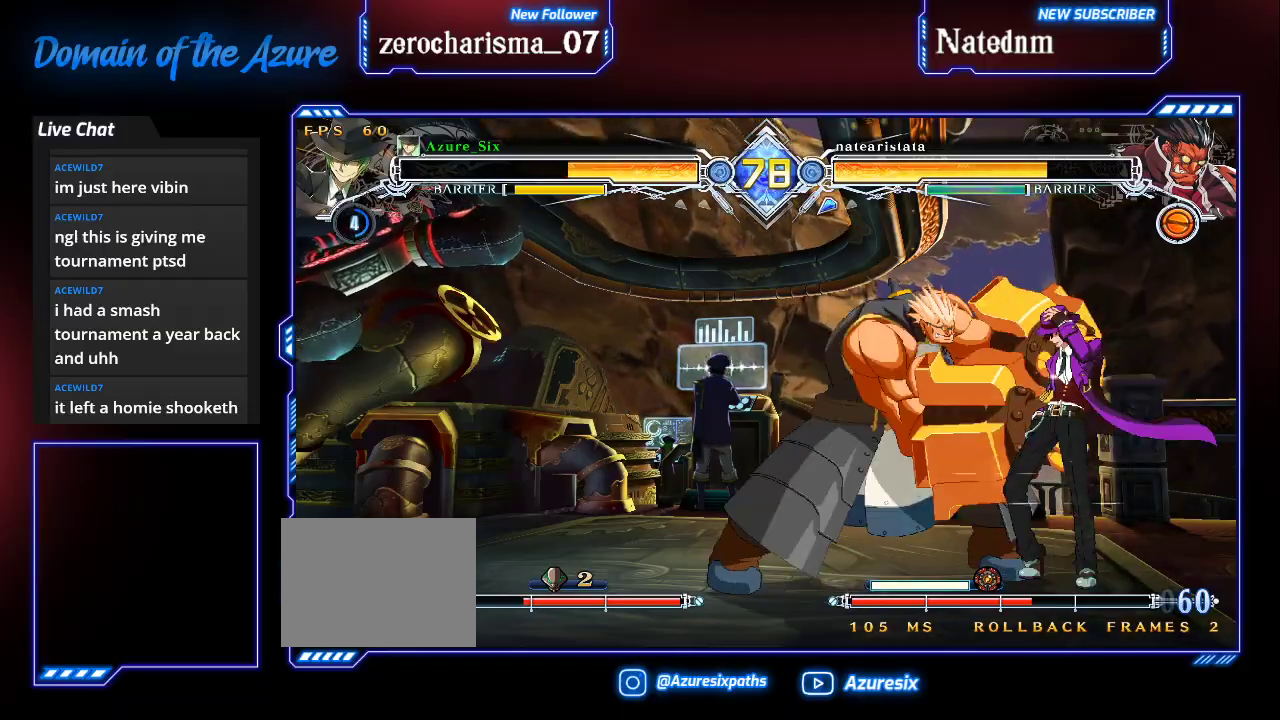
{"dt_ms": 500, "buttons": ["SQUARE", "TRIANGLE", "R1"], "left_stick": "left", "events": [[67, "TRIANGLE", "up"], [100, "SQUARE", "up"], [333, "R1", "down"], [367, "SQUARE", "down"], [367, "TRIANGLE", "down"], [467, "left_stick", "left"]]}
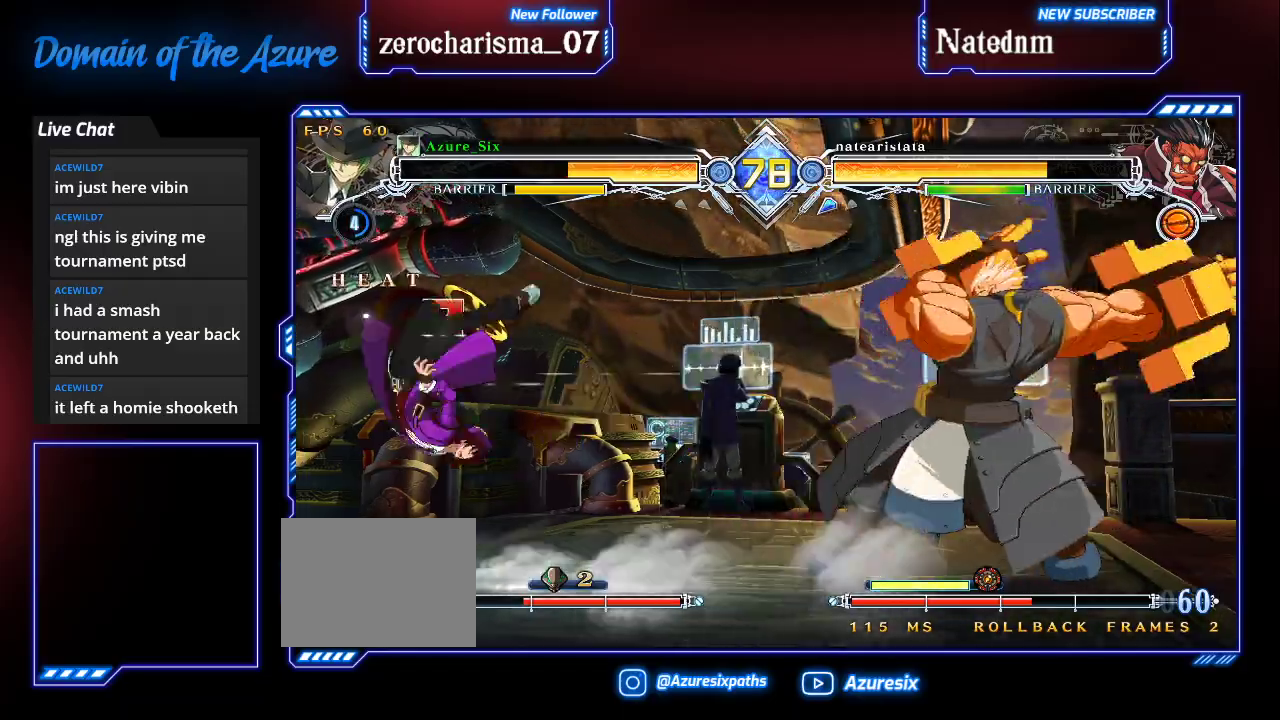
{"dt_ms": 500, "buttons": ["SQUARE", "TRIANGLE", "R1"], "left_stick": "left", "events": []}
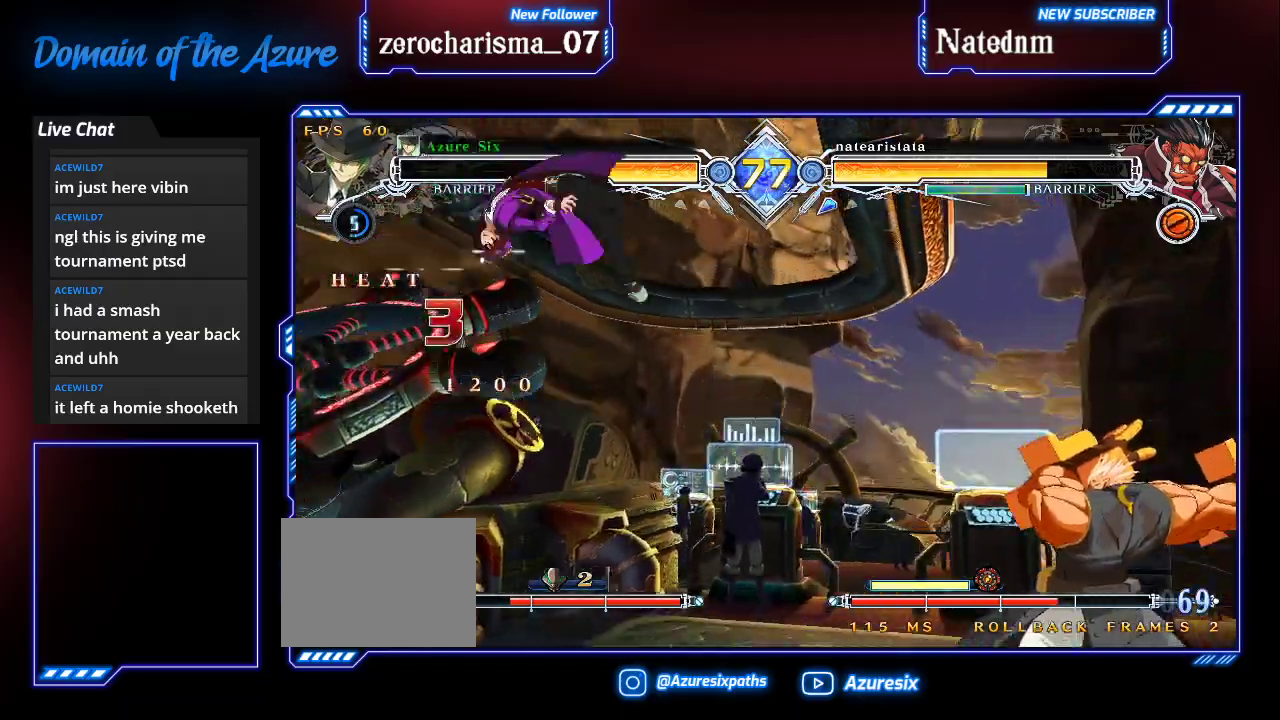
{"dt_ms": 500, "buttons": ["SQUARE", "TRIANGLE", "R1"], "left_stick": "left", "events": []}
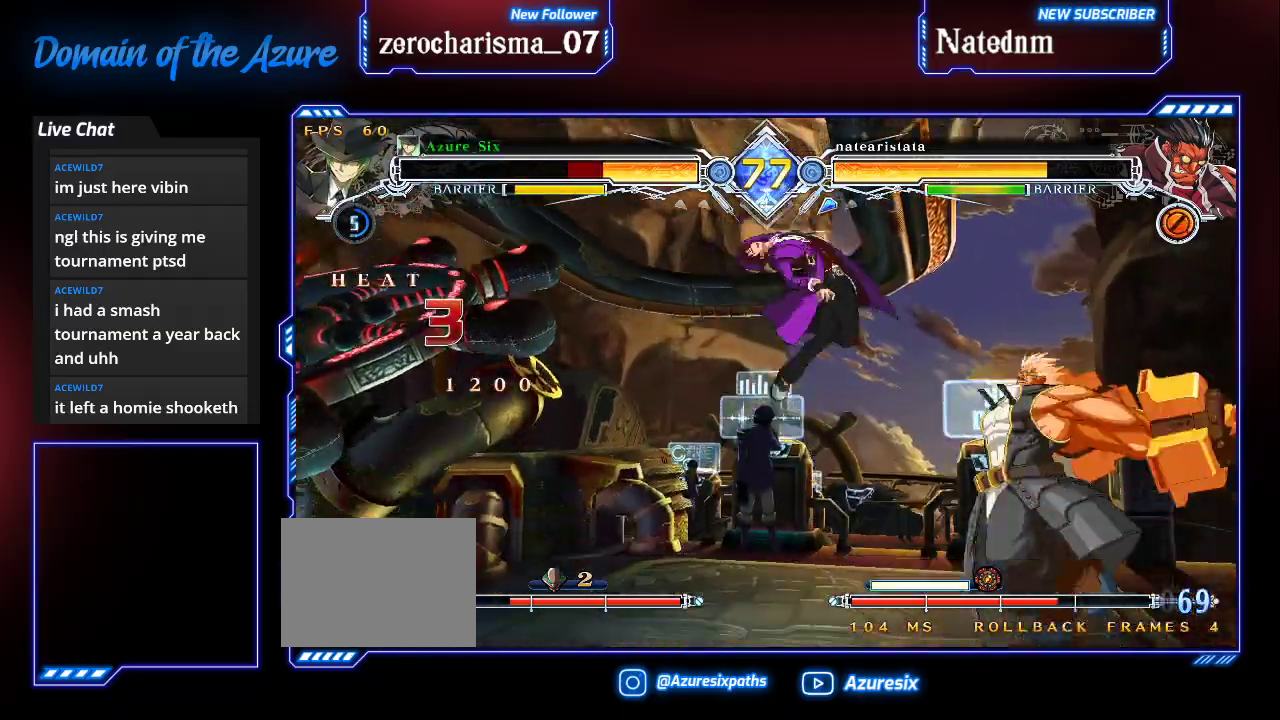
{"dt_ms": 500, "buttons": ["SQUARE", "TRIANGLE"], "left_stick": "left", "events": [[400, "R1", "up"]]}
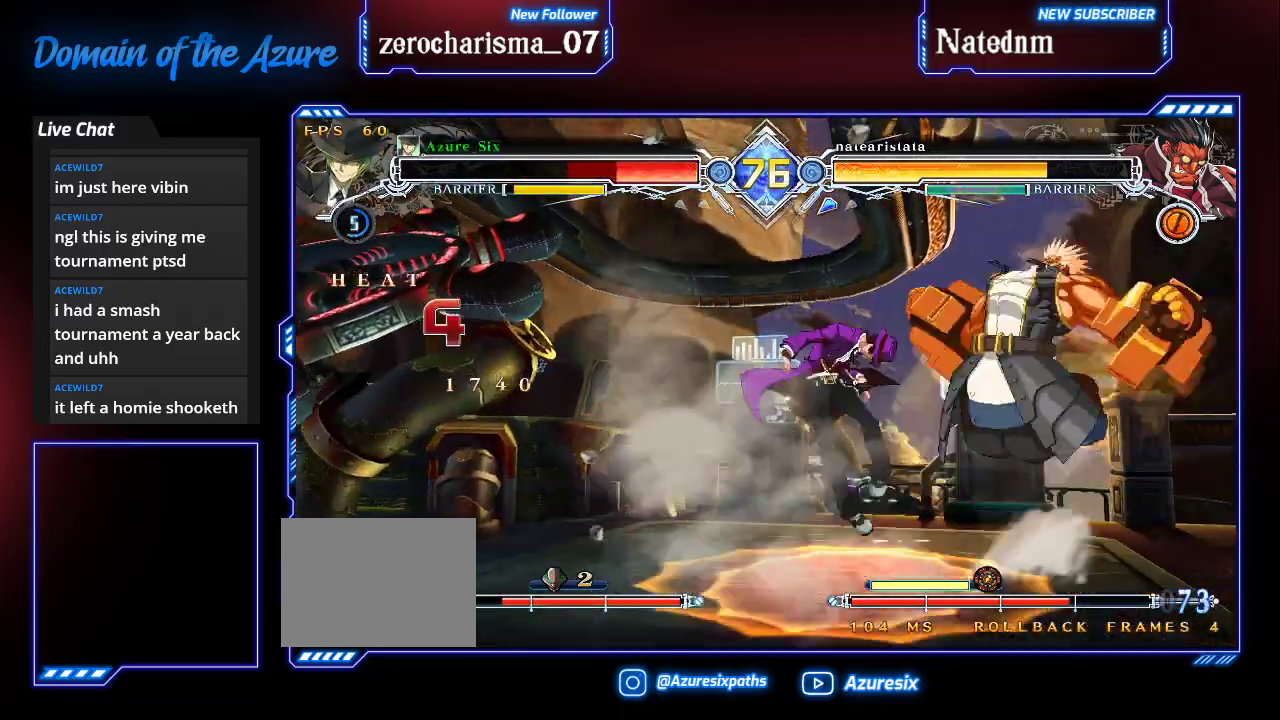
{"dt_ms": 500, "buttons": ["SQUARE", "TRIANGLE"], "left_stick": "left", "events": []}
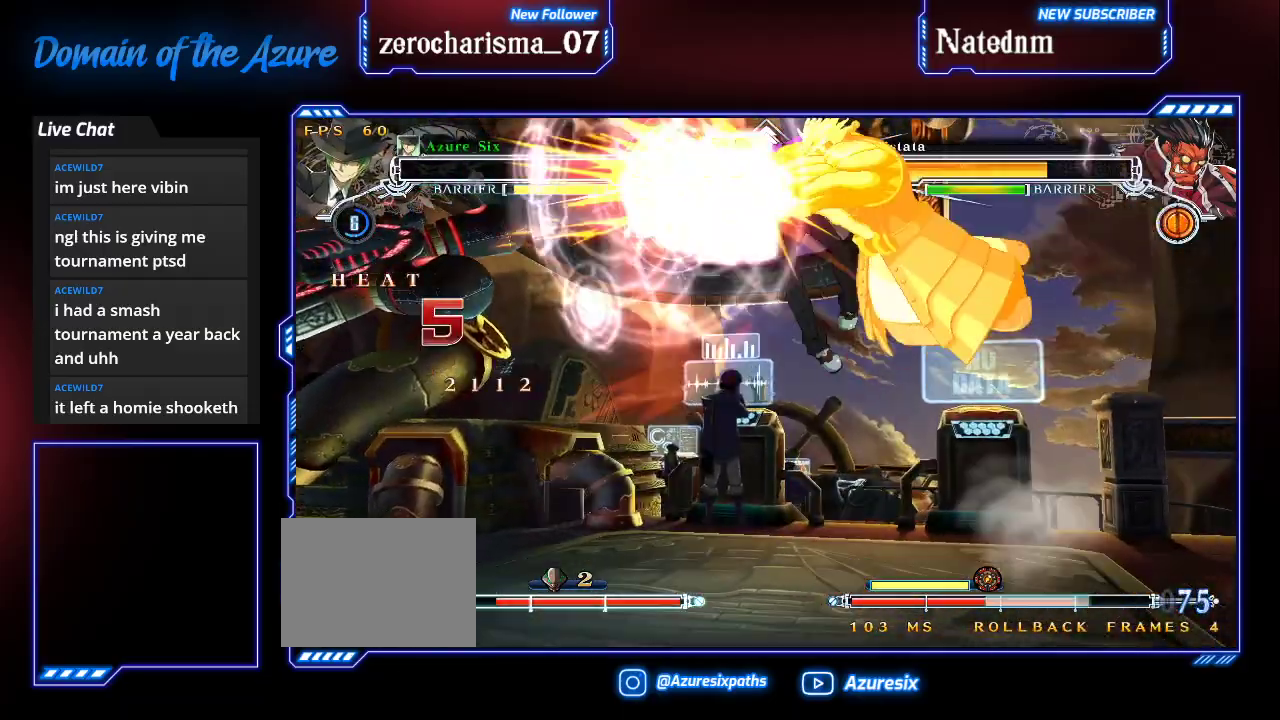
{"dt_ms": 500, "buttons": ["SQUARE", "TRIANGLE"], "left_stick": "left", "events": []}
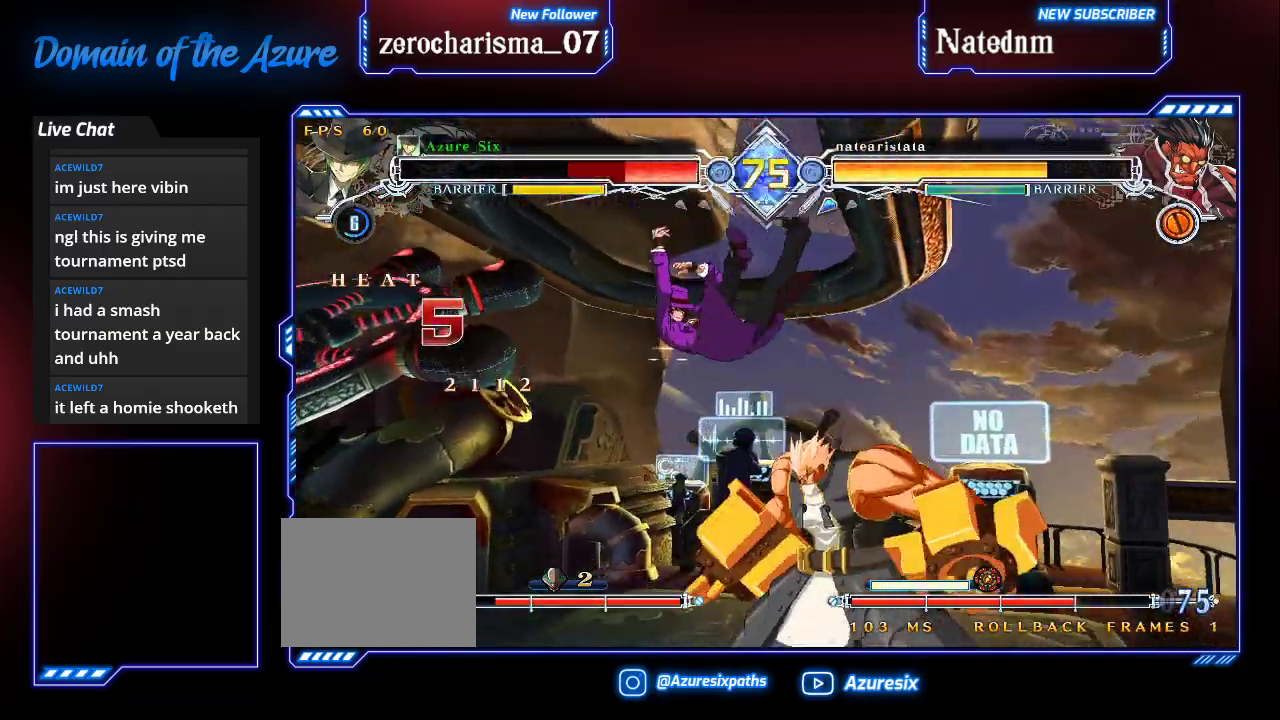
{"dt_ms": 500, "buttons": ["SQUARE", "TRIANGLE"], "left_stick": "left", "events": []}
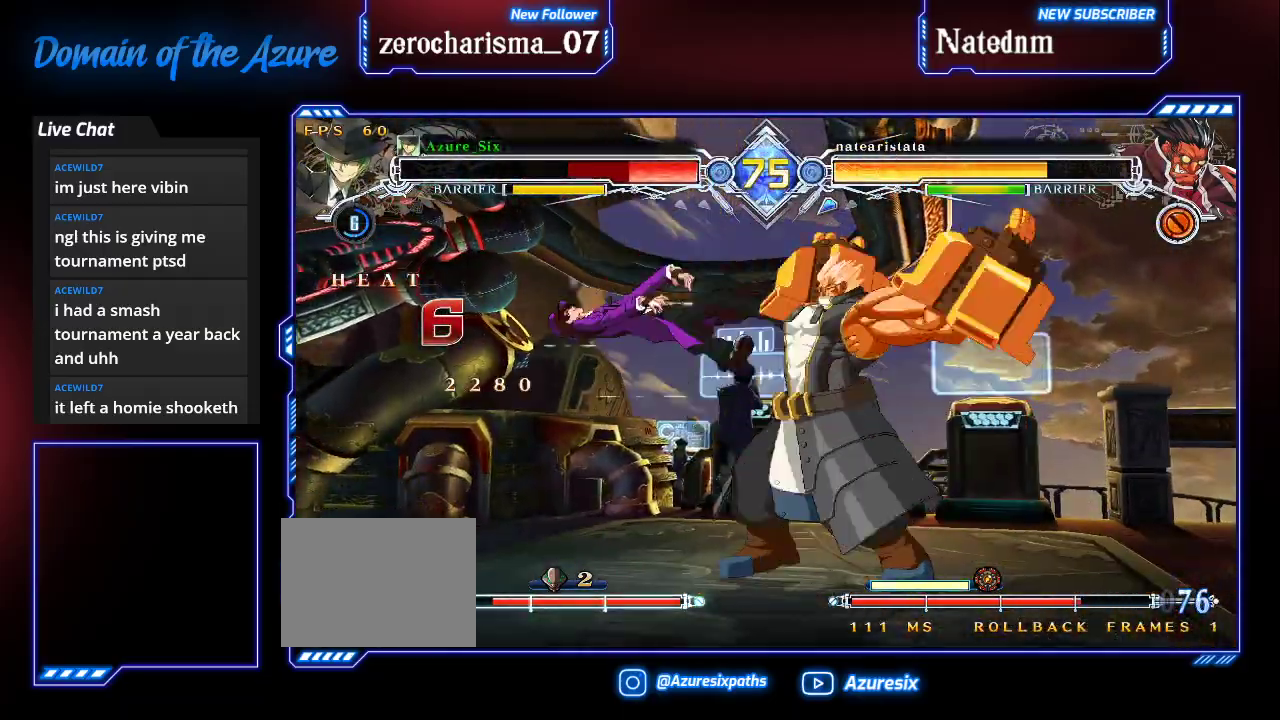
{"dt_ms": 500, "buttons": ["SQUARE", "TRIANGLE"], "left_stick": "left", "events": []}
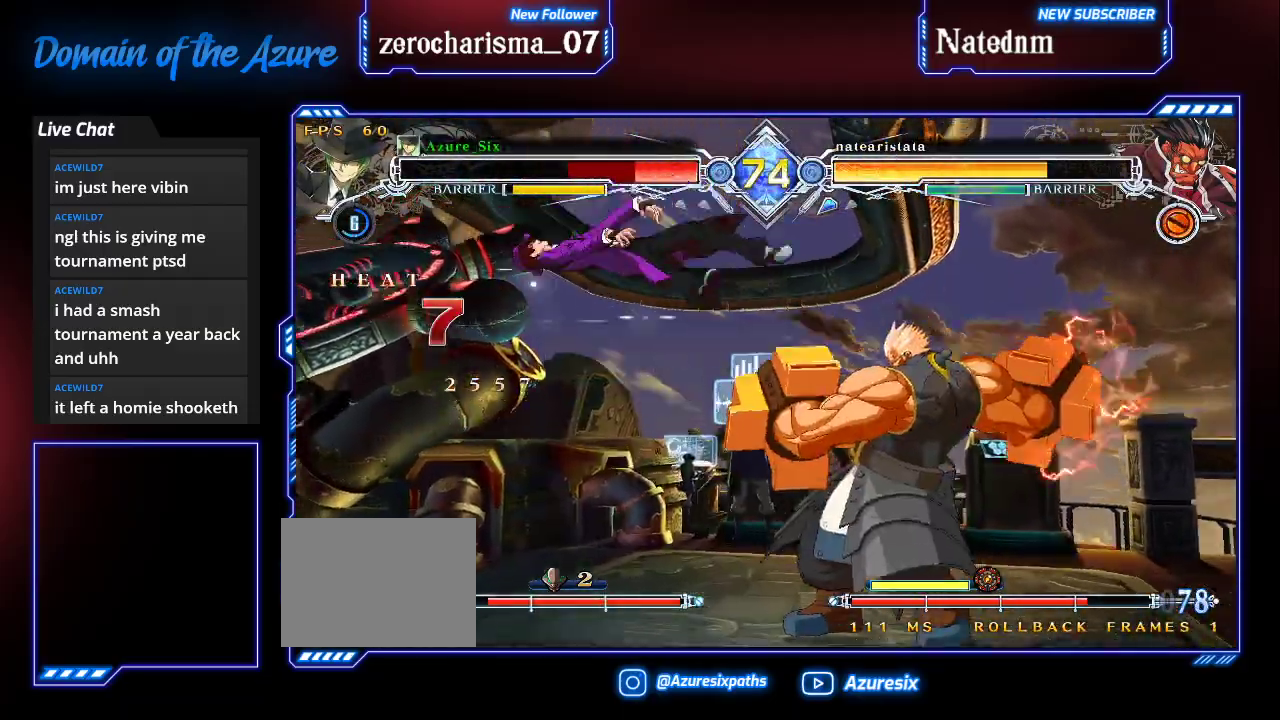
{"dt_ms": 500, "buttons": ["SQUARE", "TRIANGLE"], "left_stick": "left", "events": []}
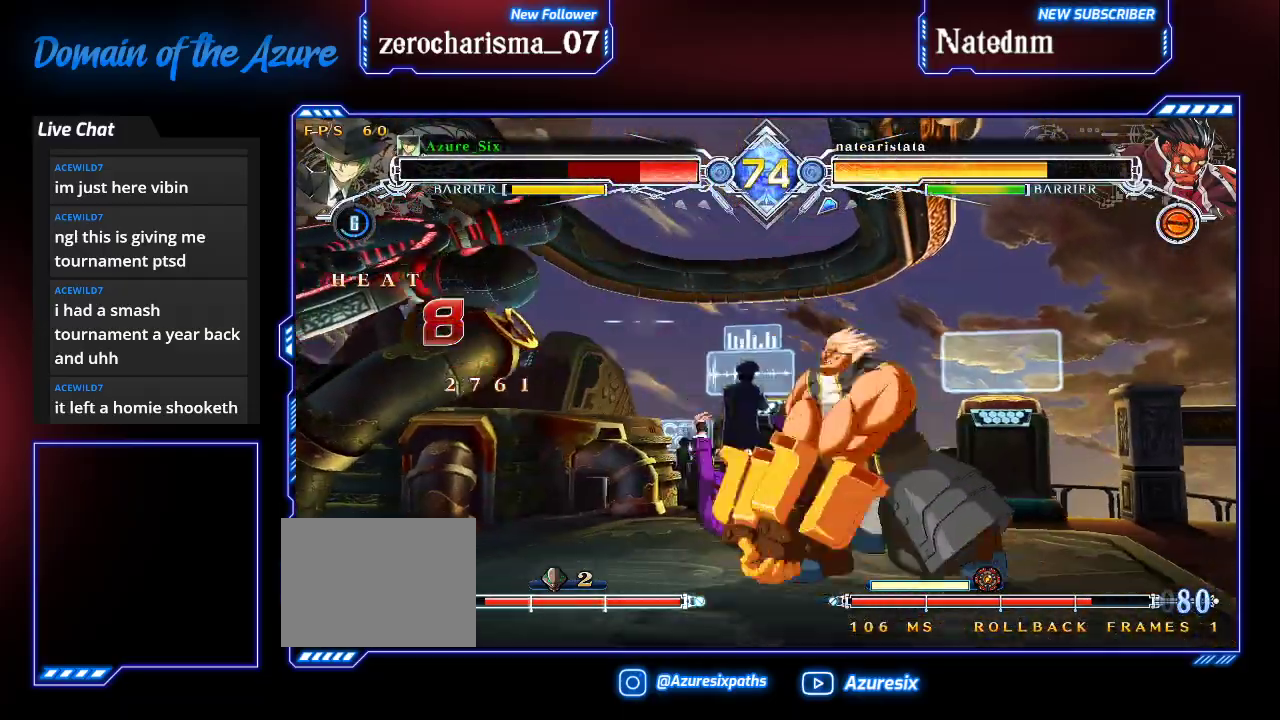
{"dt_ms": 500, "buttons": ["SQUARE", "TRIANGLE"], "left_stick": "left", "events": []}
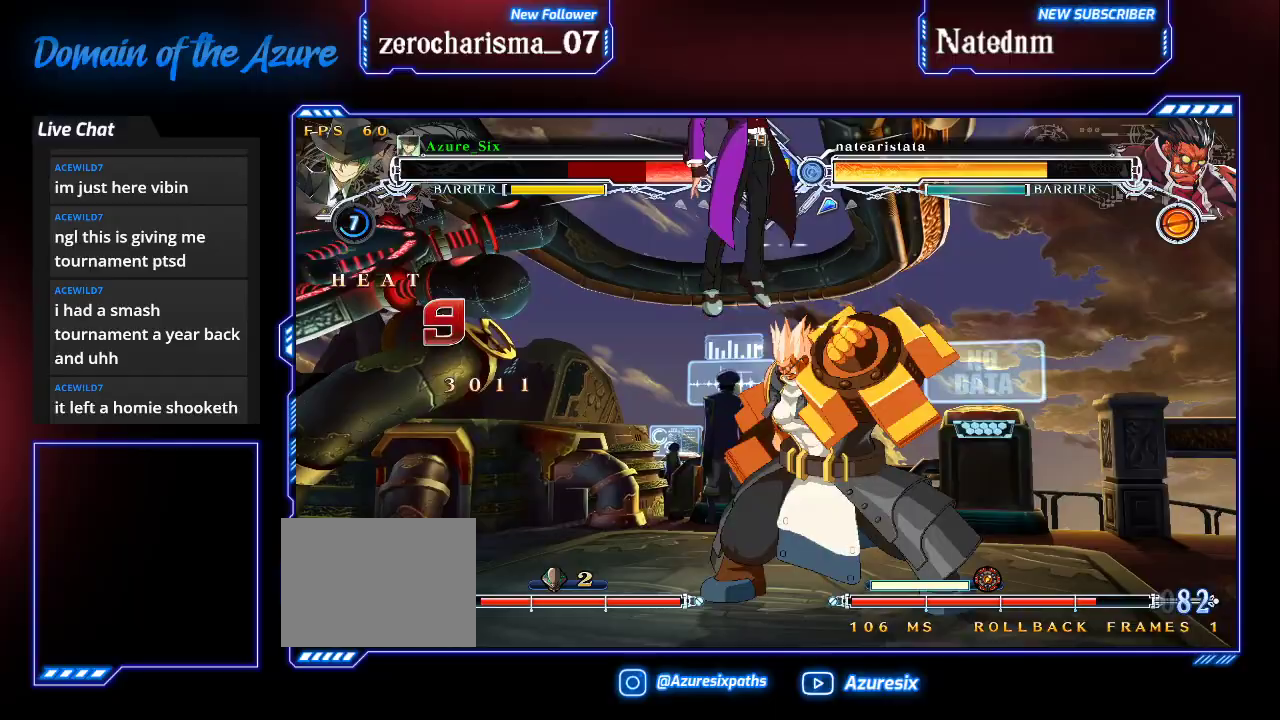
{"dt_ms": 500, "buttons": ["SQUARE", "TRIANGLE"], "left_stick": "left", "events": []}
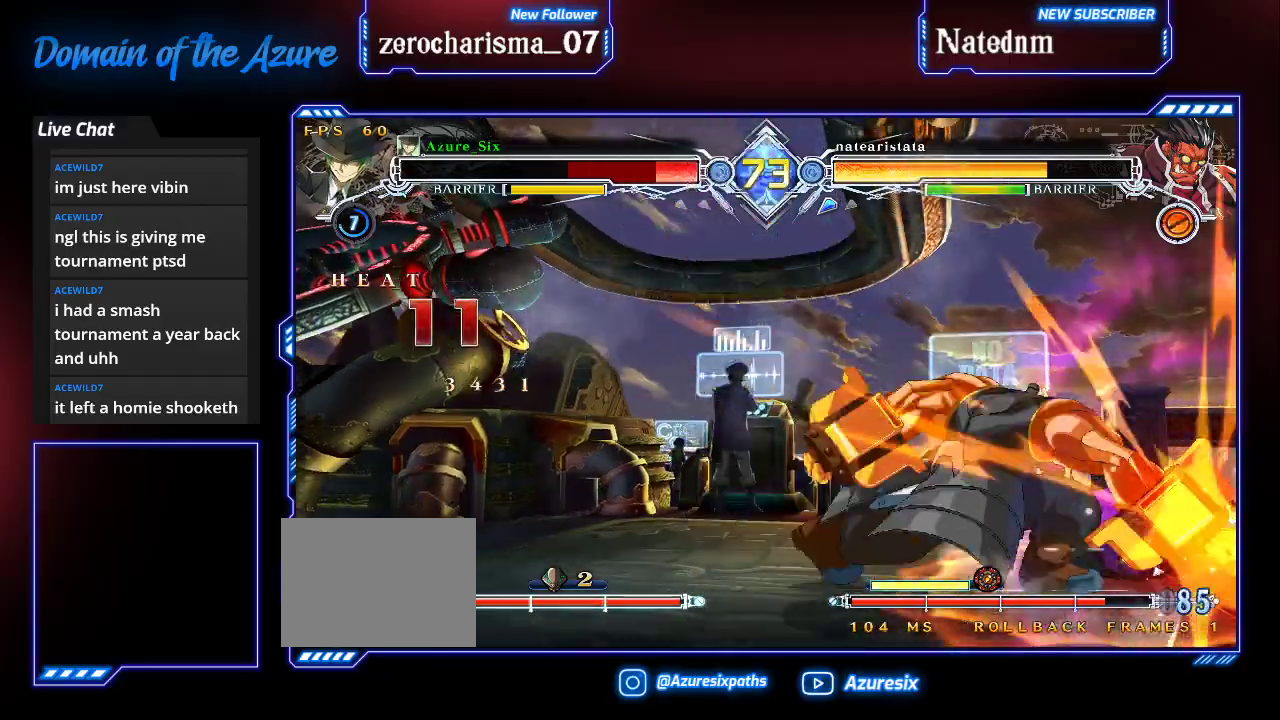
{"dt_ms": 500, "buttons": ["SQUARE"], "left_stick": "right", "events": [[67, "left_stick", "center"], [100, "TRIANGLE", "up"], [467, "left_stick", "right"]]}
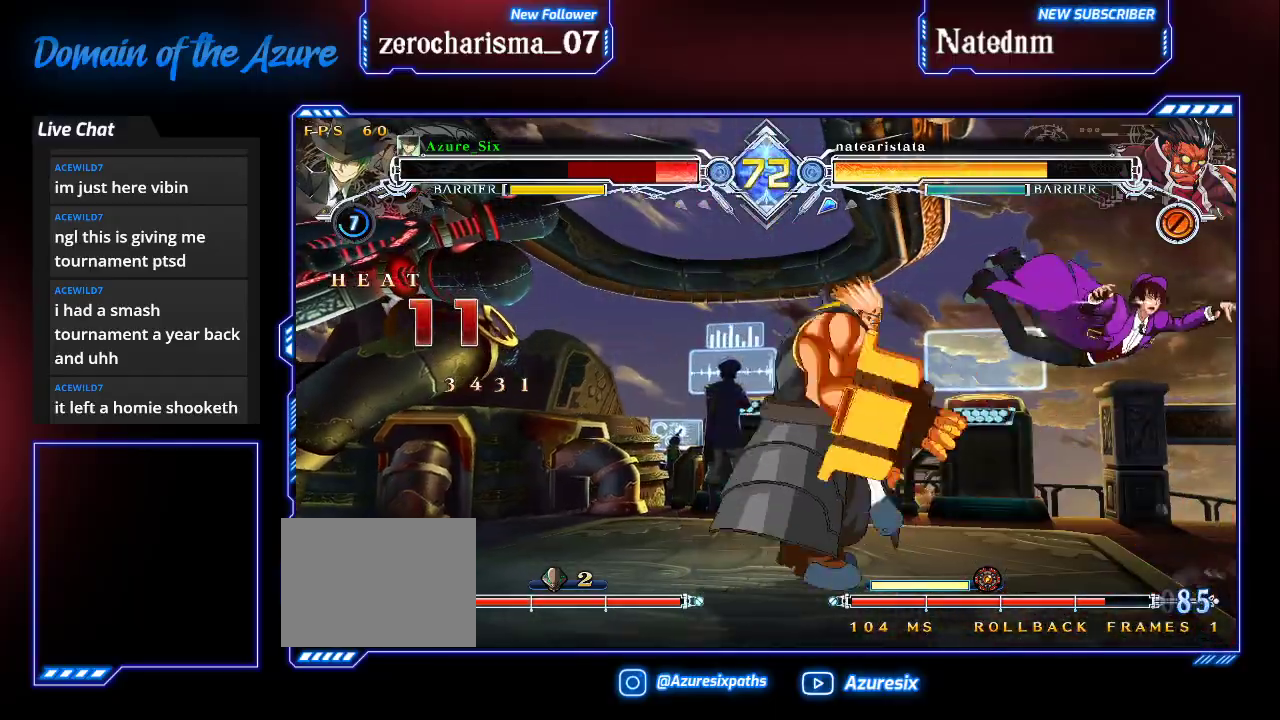
{"dt_ms": 1000, "buttons": [], "left_stick": "center"}
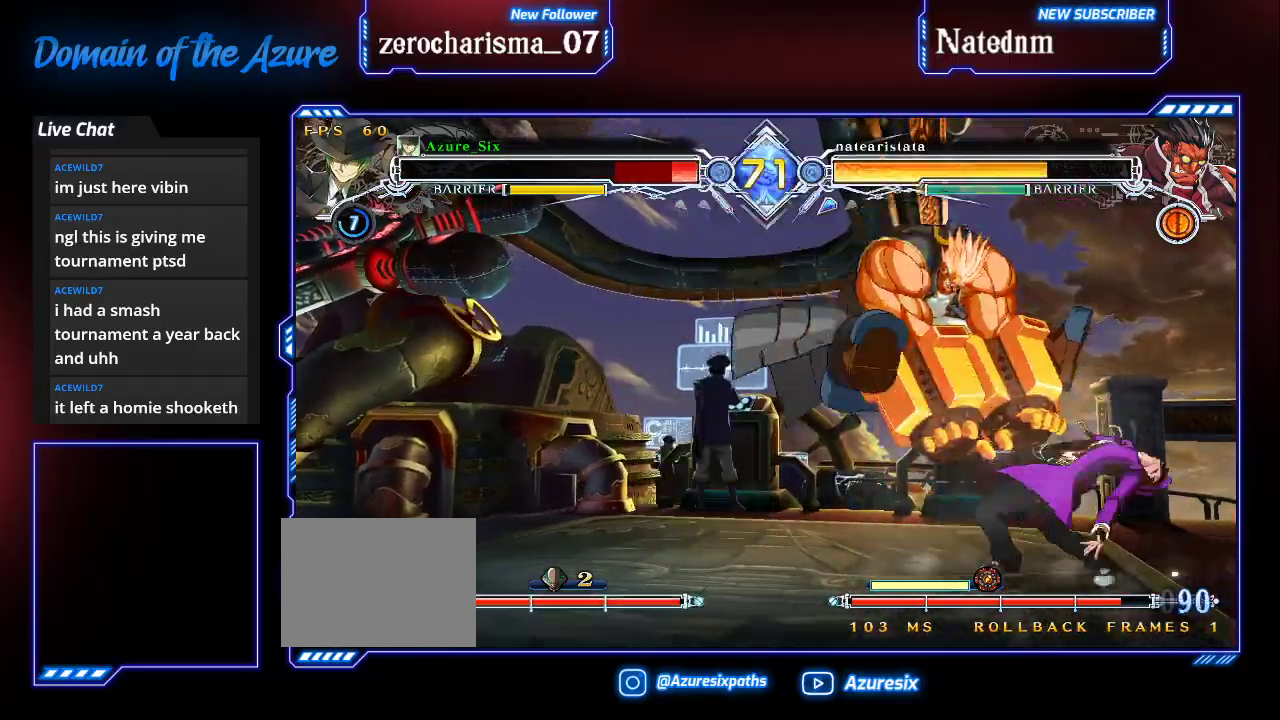
{"dt_ms": 1000, "buttons": [], "left_stick": "center"}
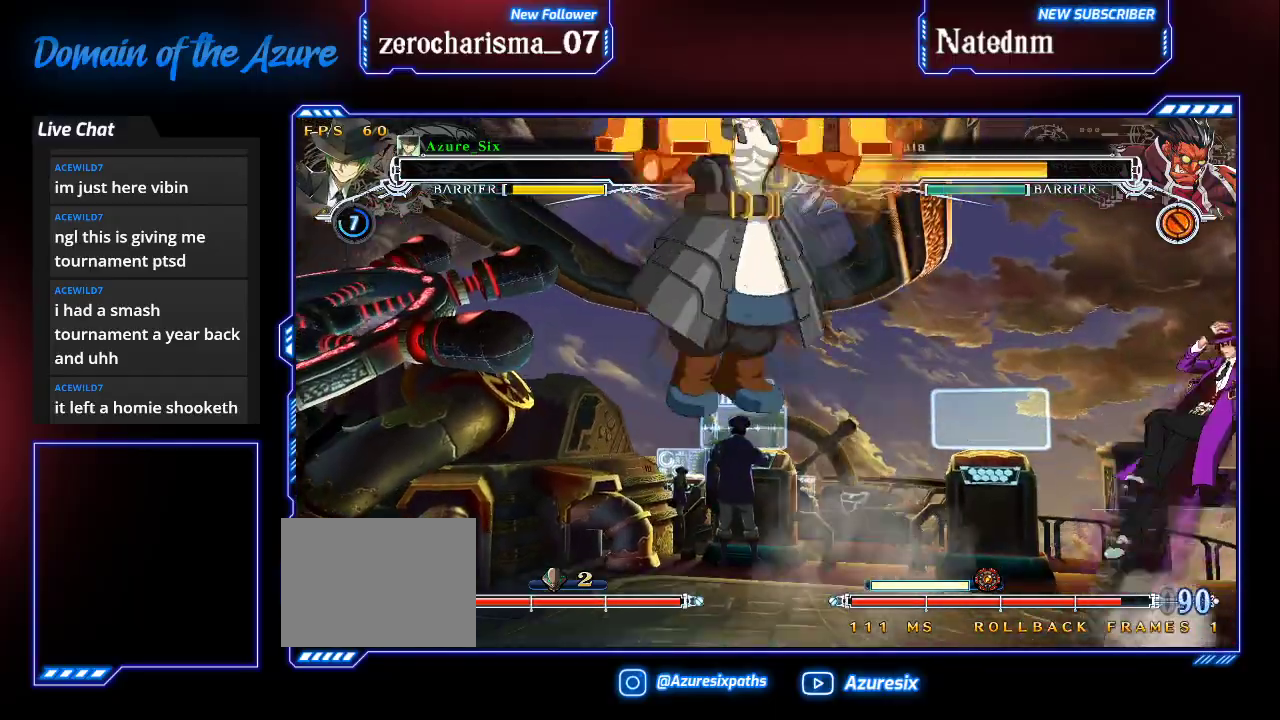
{"dt_ms": 500, "buttons": [], "left_stick": "center"}